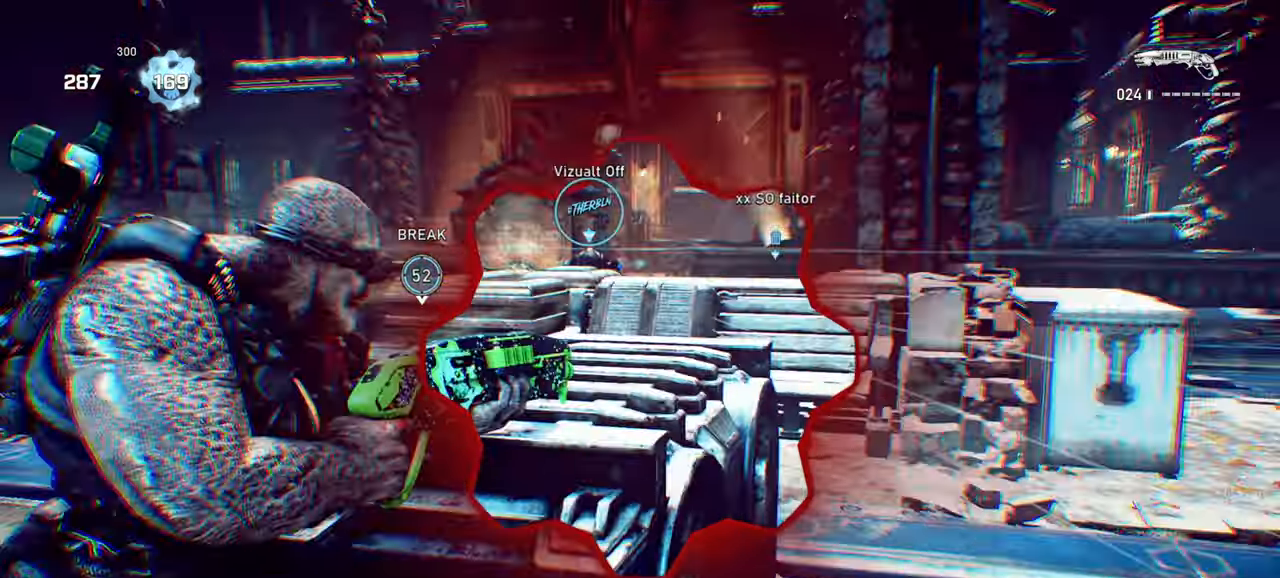
Gameplay with keyboard and mouse; each line is a JSON object with the keys and mouse buttons held at the frame after it. "events" lists presses ("down") and releases ("up") of "a", "ctrl", "d", "e", "f", "q", "r", "s", "shift", "space", "tab", "w", "mouse_left", "mouse_wheel", "mouse_right", "mouse_mb4" and "mouse_mb5" between this image and that frame as [ms after this image, input, new state], when the widget could be followed in between. "mouse_left", "mouse_wheel", "mouse_right", "mouse_mb4", "mouse_mb5" = the "left", "wheel", "right", "mb4", "mb5" buttons of the "mouse" list. No other keys are recorded. "wheel" means that the mouse wheel is clicked or scrolled. Mouse movement is not recorded.
{"keys": ["a"], "mouse": ["right"], "events": [[100, "a", "down"], [133, "w", "up"], [350, "mouse_right", "down"]]}
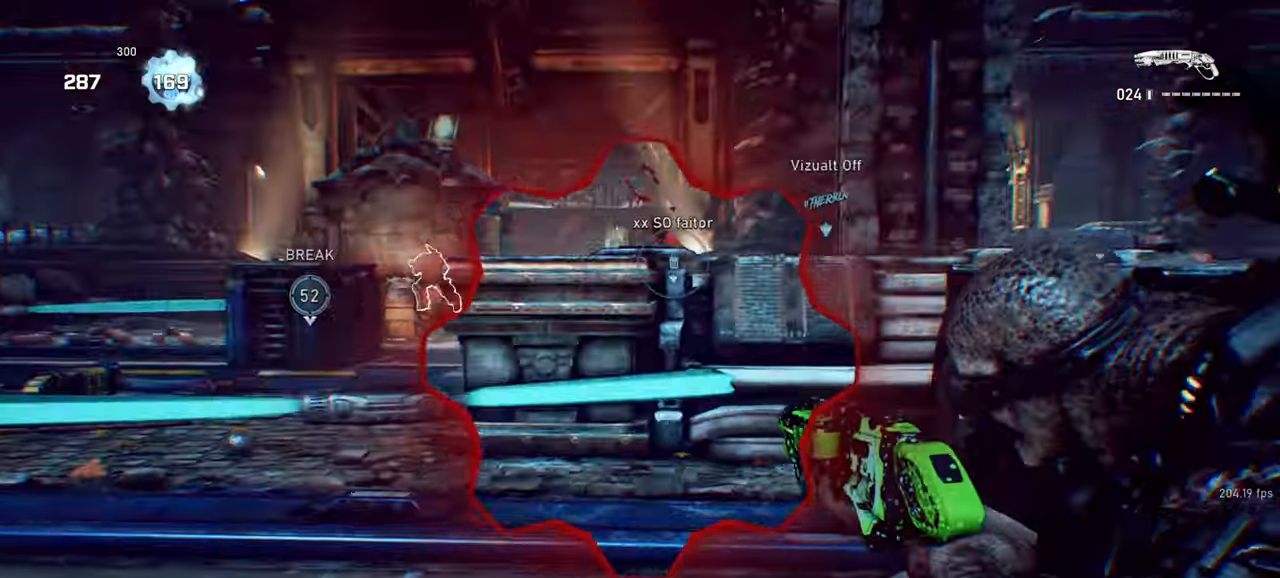
{"keys": ["d"], "mouse": ["right"], "events": [[167, "mouse_right", "up"], [200, "a", "up"], [217, "d", "down"], [250, "mouse_right", "down"]]}
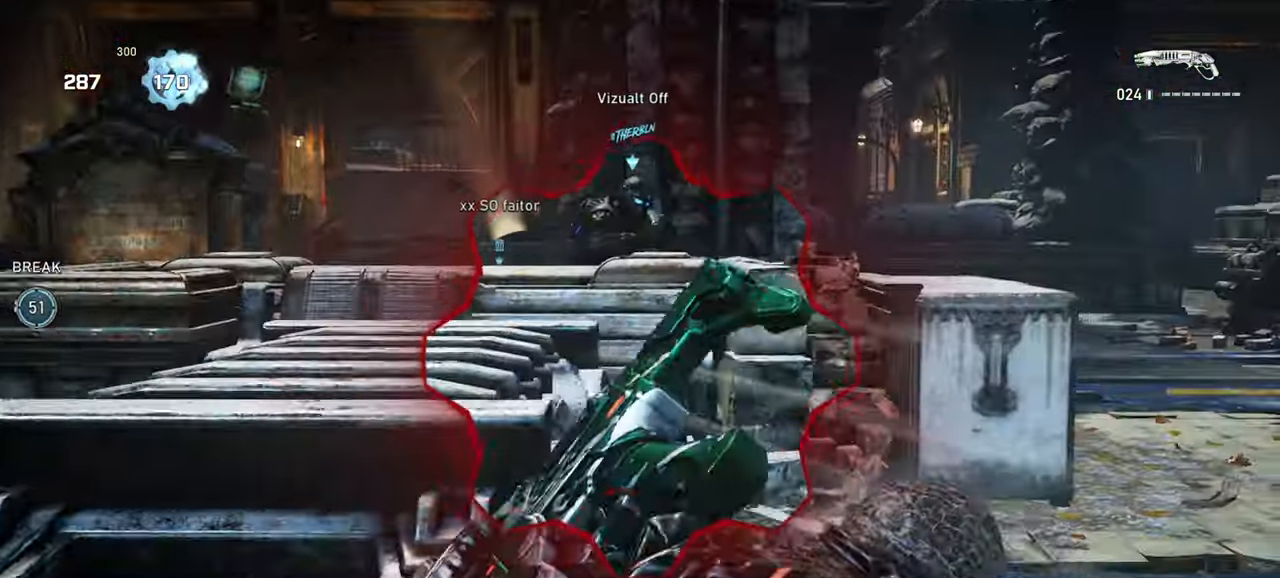
{"keys": ["a"], "mouse": ["right"], "events": [[83, "a", "down"], [117, "d", "up"], [117, "mouse_right", "up"], [183, "mouse_right", "down"]]}
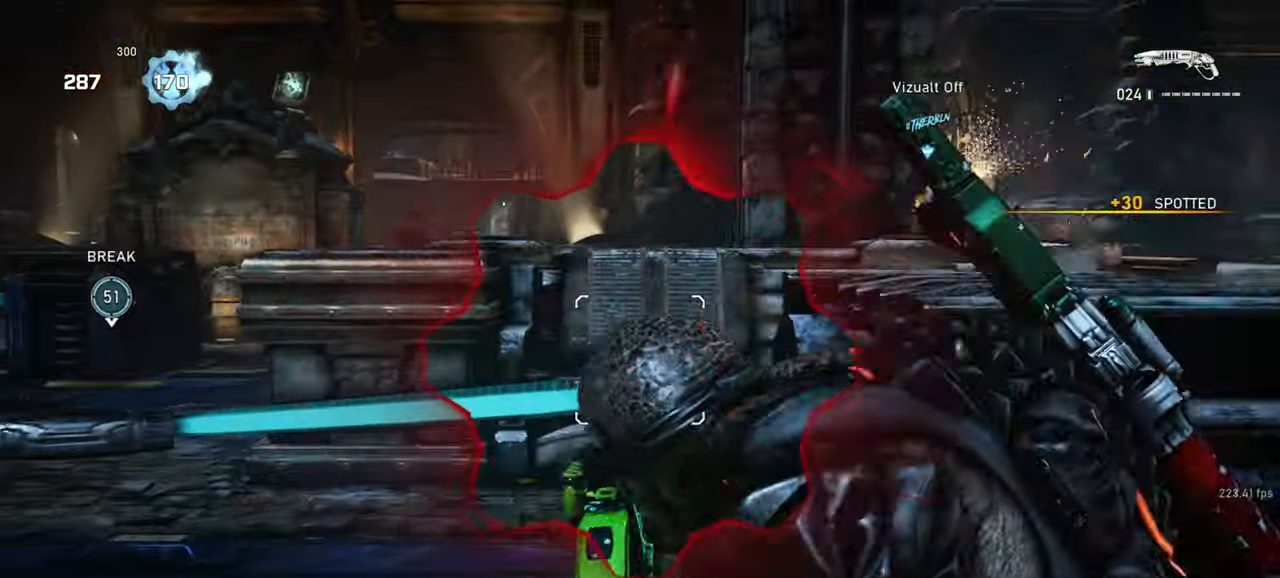
{"keys": ["d", "shift", "w"], "mouse": [], "events": [[200, "w", "down"], [217, "a", "up"], [233, "space", "down"], [250, "mouse_right", "up"], [300, "shift", "down"], [483, "space", "up"], [500, "d", "down"]]}
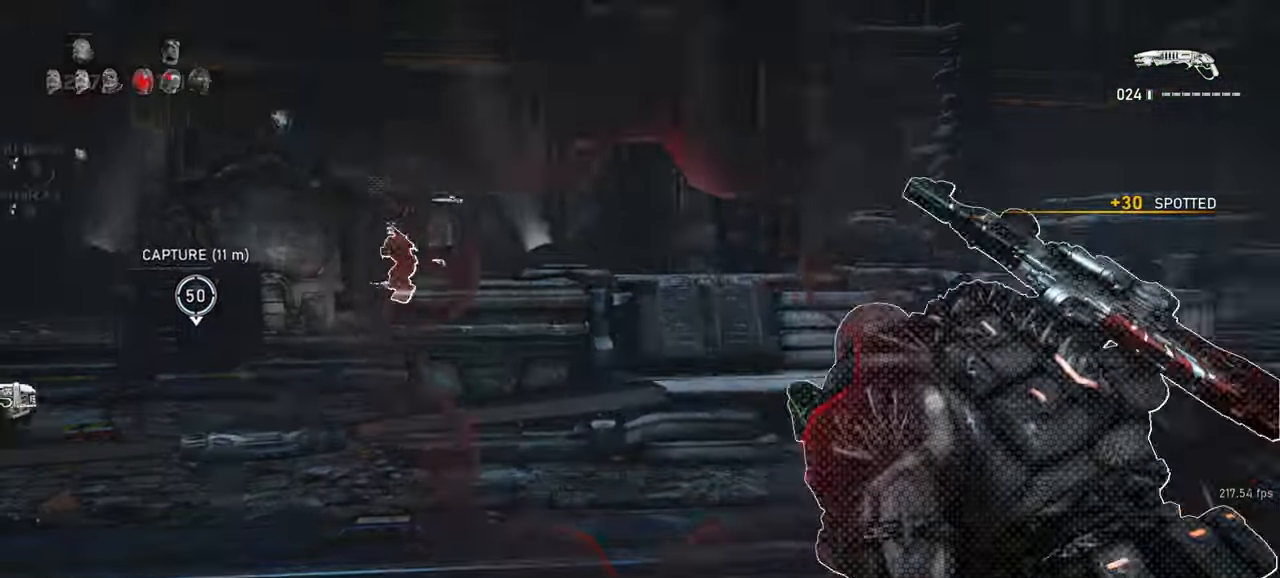
{"keys": ["space", "w"], "mouse": [], "events": [[17, "shift", "up"], [17, "w", "up"], [133, "s", "down"], [267, "s", "up"], [450, "w", "down"], [483, "d", "up"], [483, "space", "down"]]}
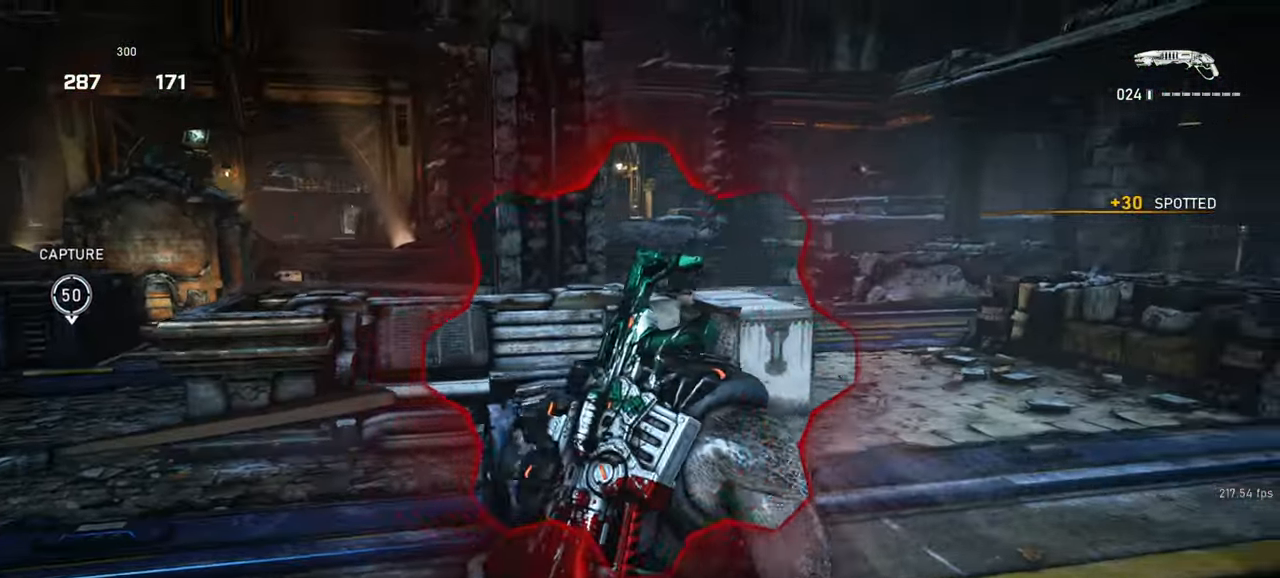
{"keys": ["a"], "mouse": ["right"], "events": [[33, "space", "up"], [67, "a", "down"], [100, "w", "up"], [200, "mouse_right", "down"]]}
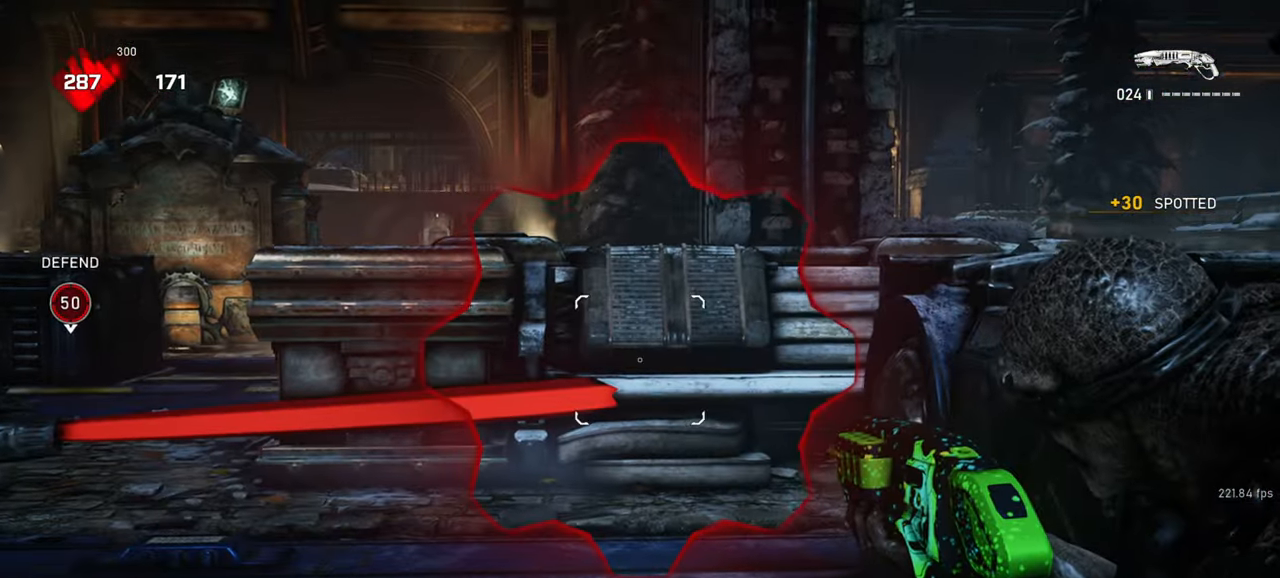
{"keys": [], "mouse": [], "events": [[217, "mouse_right", "up"], [300, "a", "up"], [317, "d", "down"], [383, "d", "up"]]}
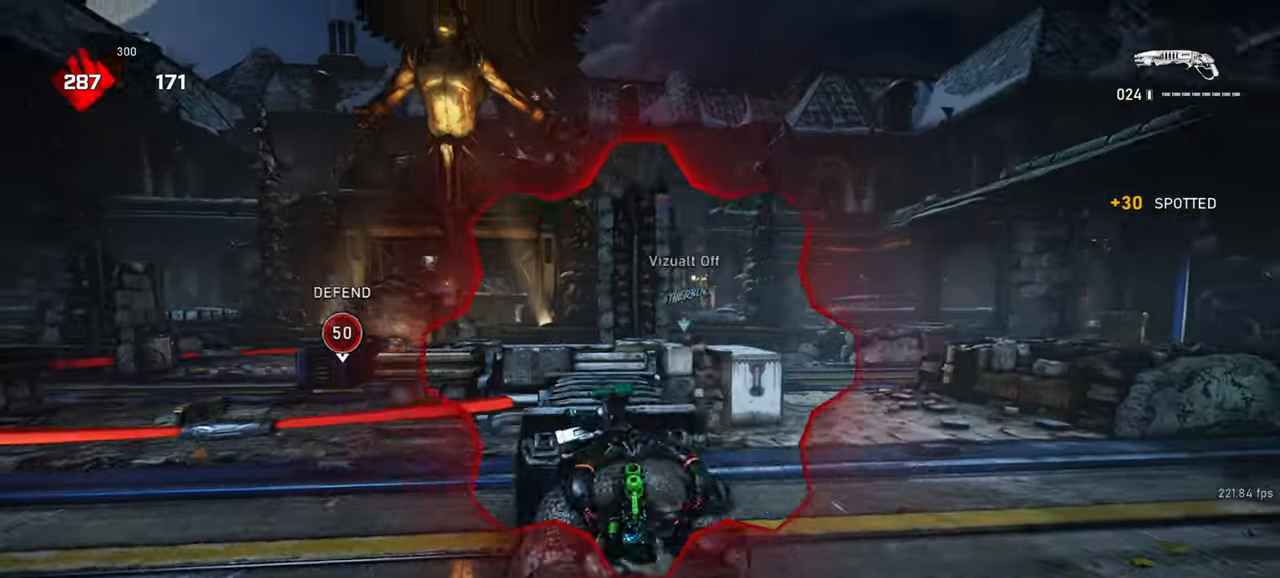
{"keys": ["w"], "mouse": ["right"], "events": [[17, "s", "down"], [150, "mouse_right", "down"], [150, "s", "up"], [400, "w", "down"]]}
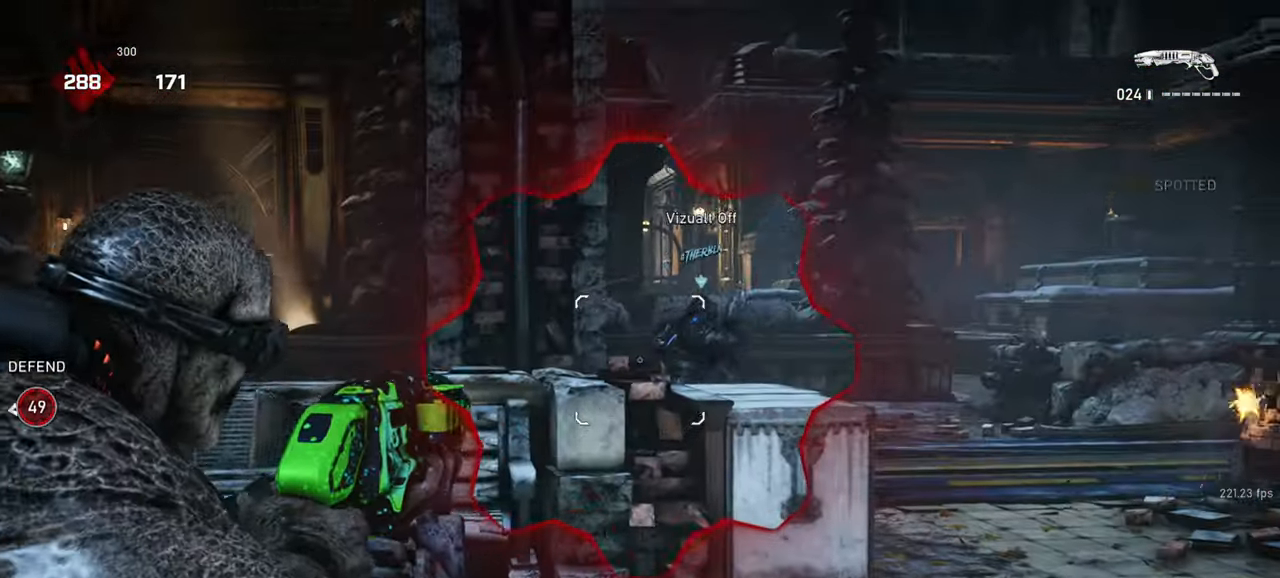
{"keys": ["space", "w"], "mouse": [], "events": [[83, "space", "down"], [117, "mouse_left", "down"], [150, "space", "up"], [217, "mouse_right", "up"], [233, "mouse_left", "up"], [250, "space", "down"]]}
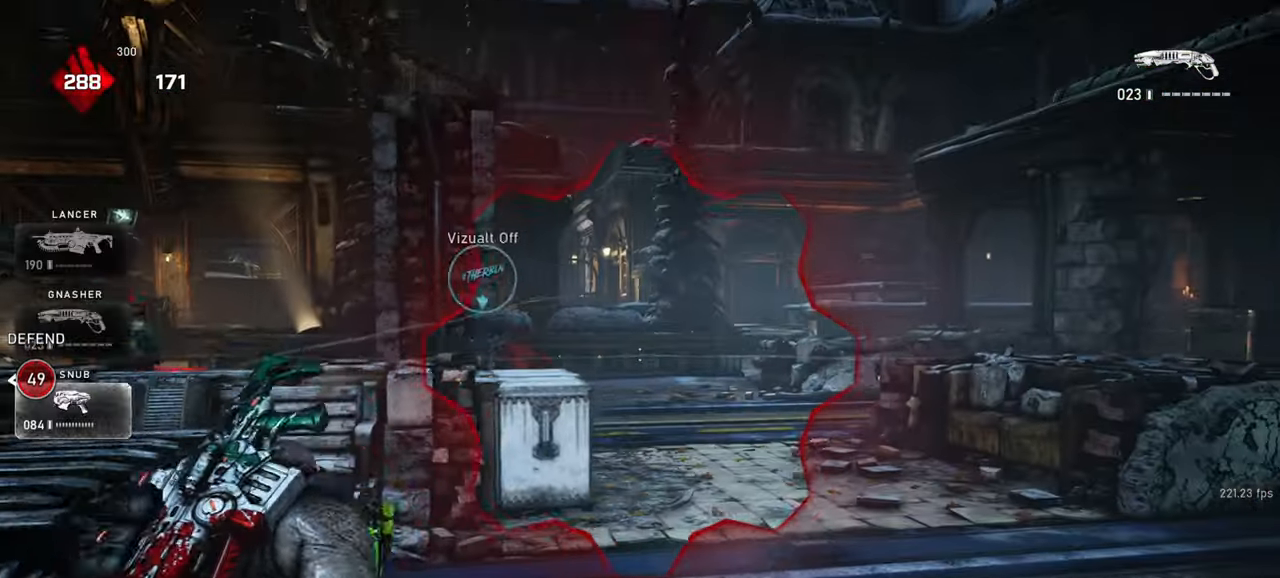
{"keys": ["w"], "mouse": [], "events": [[150, "a", "down"], [250, "a", "up"], [300, "space", "up"]]}
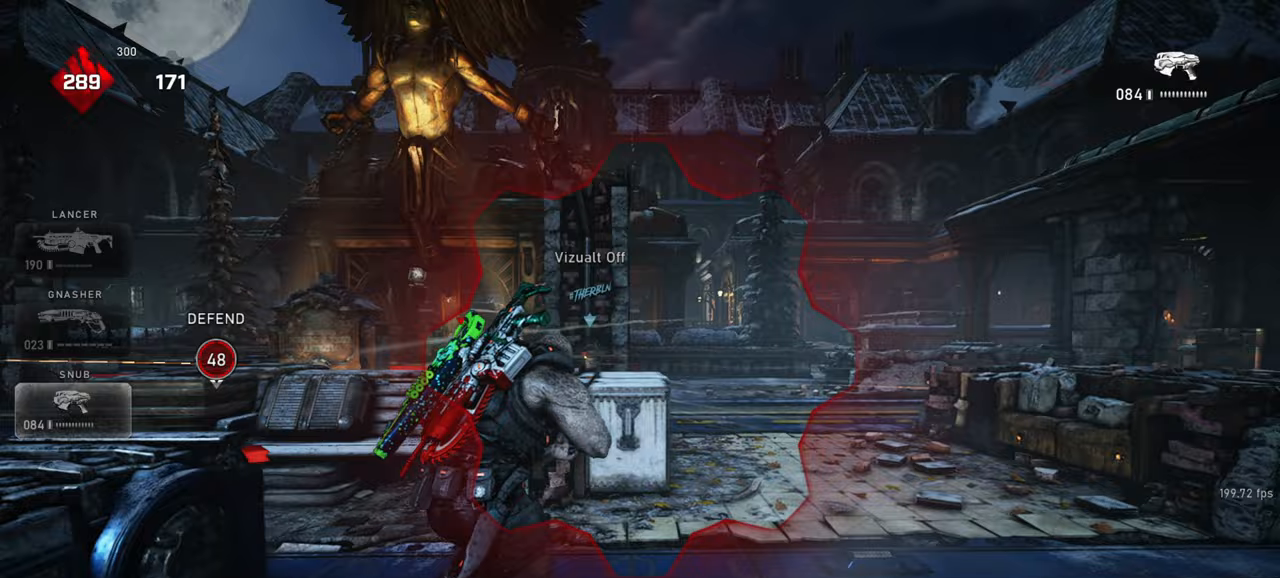
{"keys": ["d"], "mouse": ["left", "right"], "events": [[317, "space", "down"], [333, "mouse_right", "down"], [367, "q", "down"], [400, "space", "up"], [450, "mouse_left", "down"], [467, "q", "up"], [467, "w", "up"], [483, "d", "down"]]}
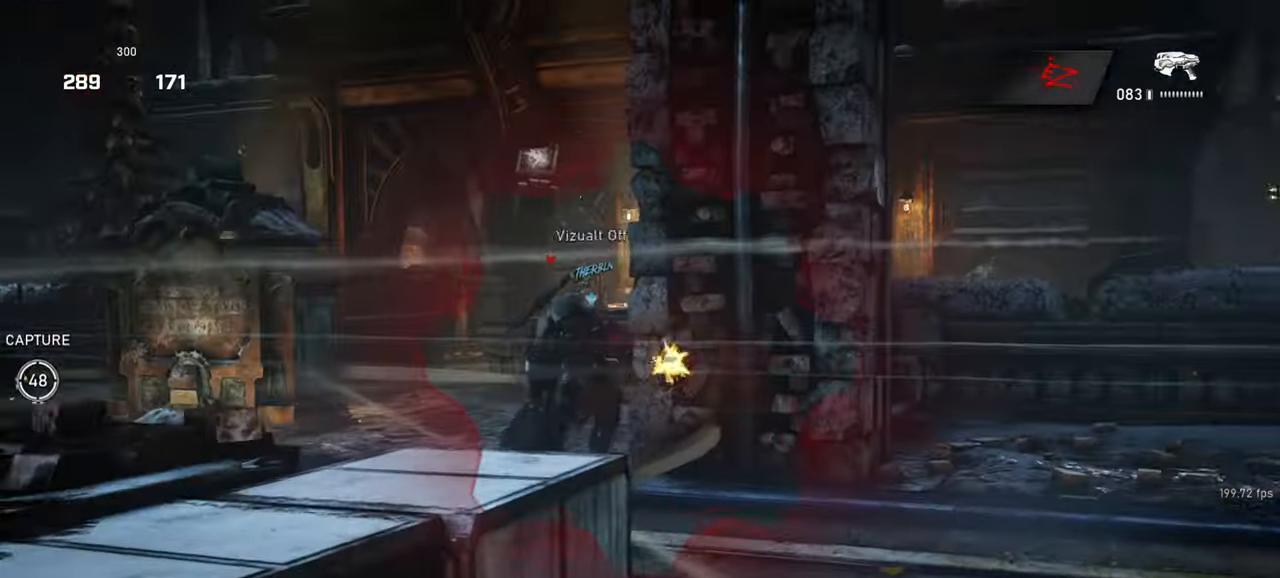
{"keys": ["d", "w"], "mouse": [], "events": [[17, "mouse_left", "up"], [50, "a", "down"], [50, "mouse_left", "down"], [83, "d", "up"], [200, "s", "down"], [217, "a", "up"], [233, "mouse_left", "up"], [250, "d", "down"], [283, "mouse_left", "down"], [350, "mouse_left", "up"], [350, "s", "up"], [400, "mouse_left", "down"], [467, "mouse_left", "up"], [467, "w", "down"], [500, "mouse_right", "up"]]}
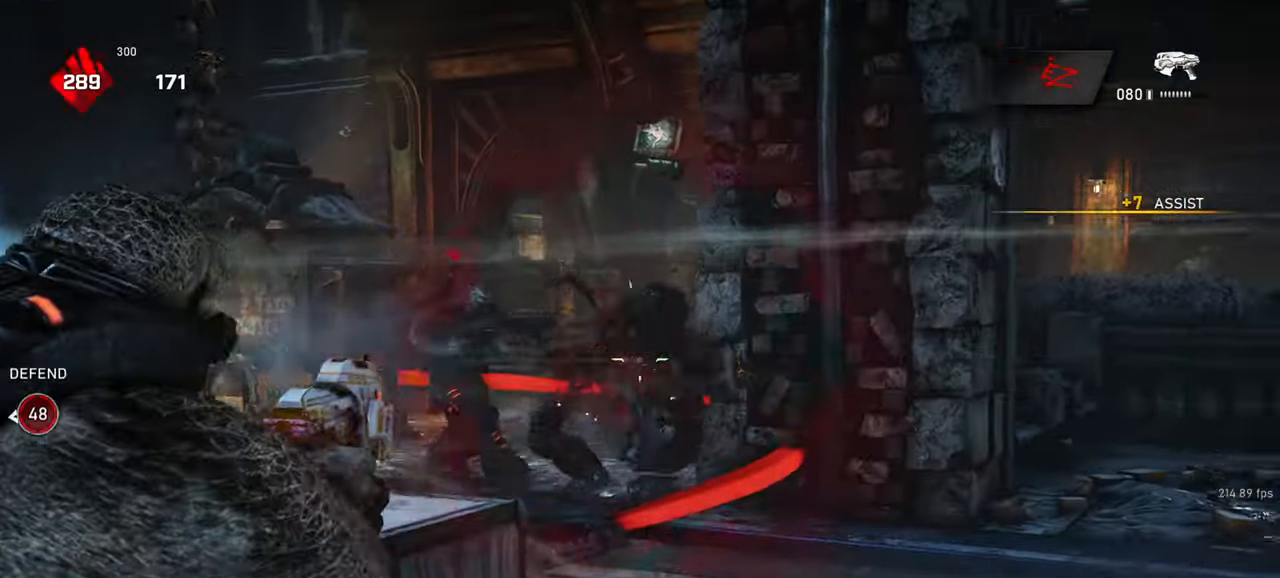
{"keys": ["space", "w"], "mouse": [], "events": [[17, "d", "up"], [33, "space", "down"], [100, "space", "up"], [167, "shift", "down"], [183, "mouse_wheel", "down"], [200, "mouse_wheel", "up"], [217, "space", "down"], [367, "shift", "up"]]}
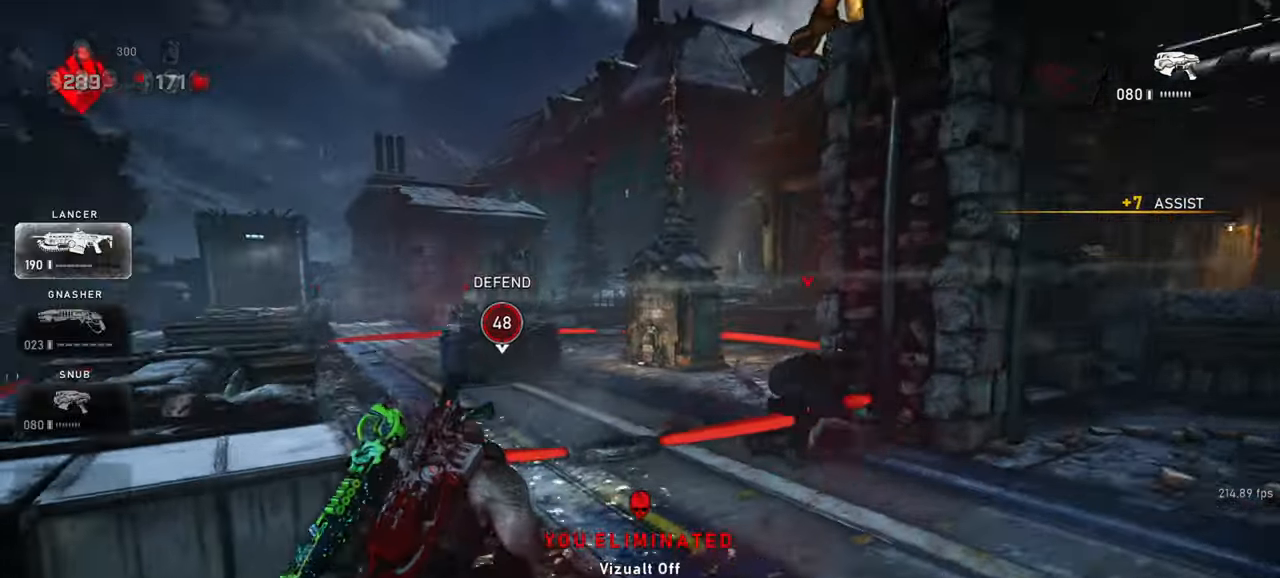
{"keys": ["space", "w"], "mouse": [], "events": [[217, "shift", "down"], [333, "d", "down"], [400, "shift", "up"], [500, "d", "up"]]}
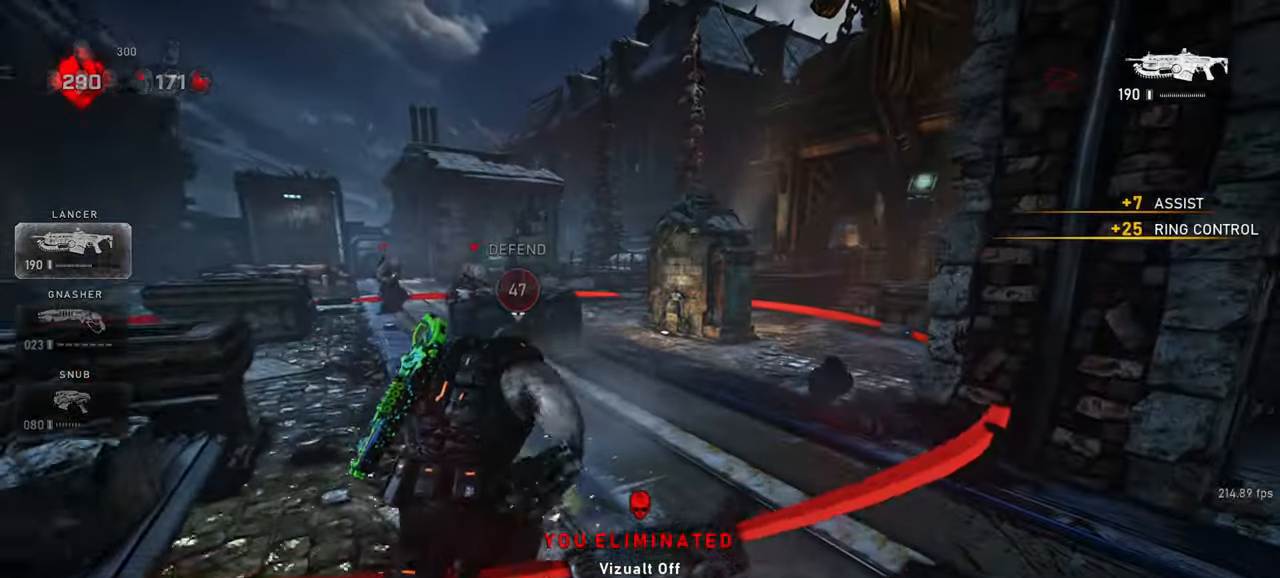
{"keys": ["a", "shift", "space", "w"], "mouse": [], "events": [[33, "a", "down"], [83, "space", "up"], [167, "mouse_wheel", "down"], [200, "mouse_wheel", "up"], [283, "shift", "down"], [467, "space", "down"]]}
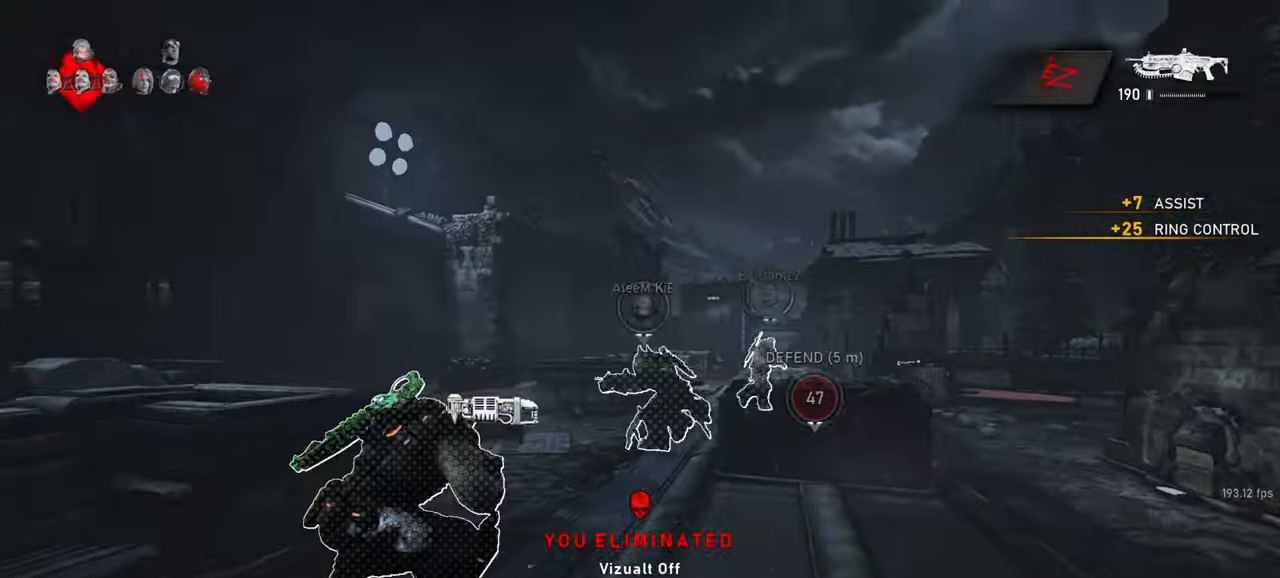
{"keys": ["e", "space", "w"], "mouse": [], "events": [[50, "a", "up"], [117, "shift", "up"], [467, "e", "down"]]}
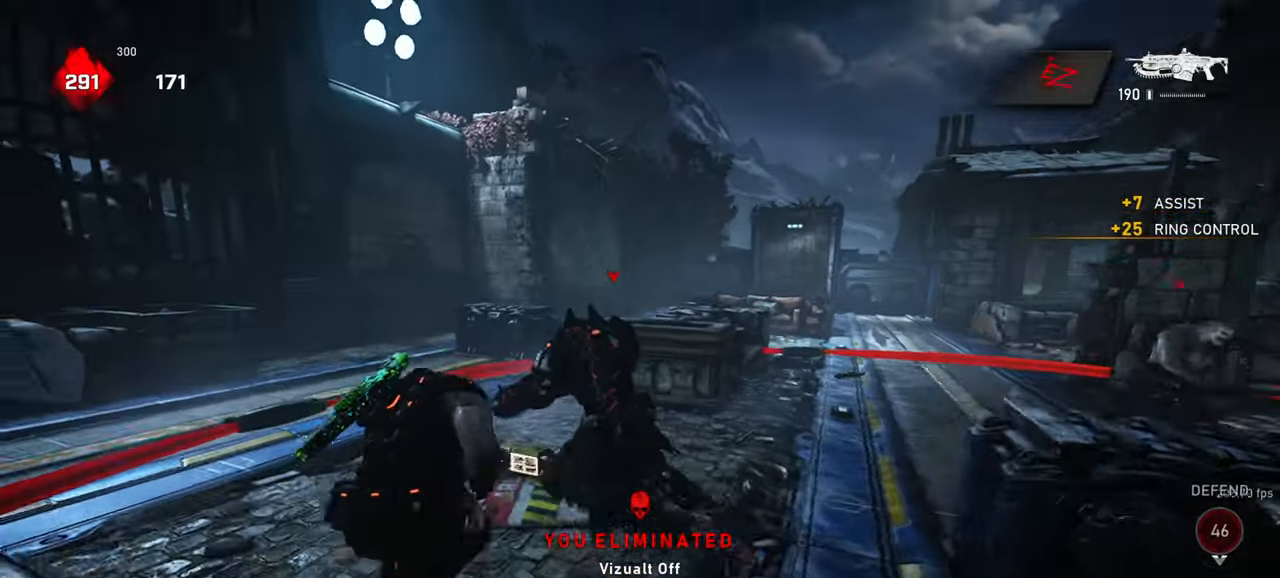
{"keys": ["a", "e", "w"], "mouse": [], "events": [[33, "space", "up"], [67, "a", "down"]]}